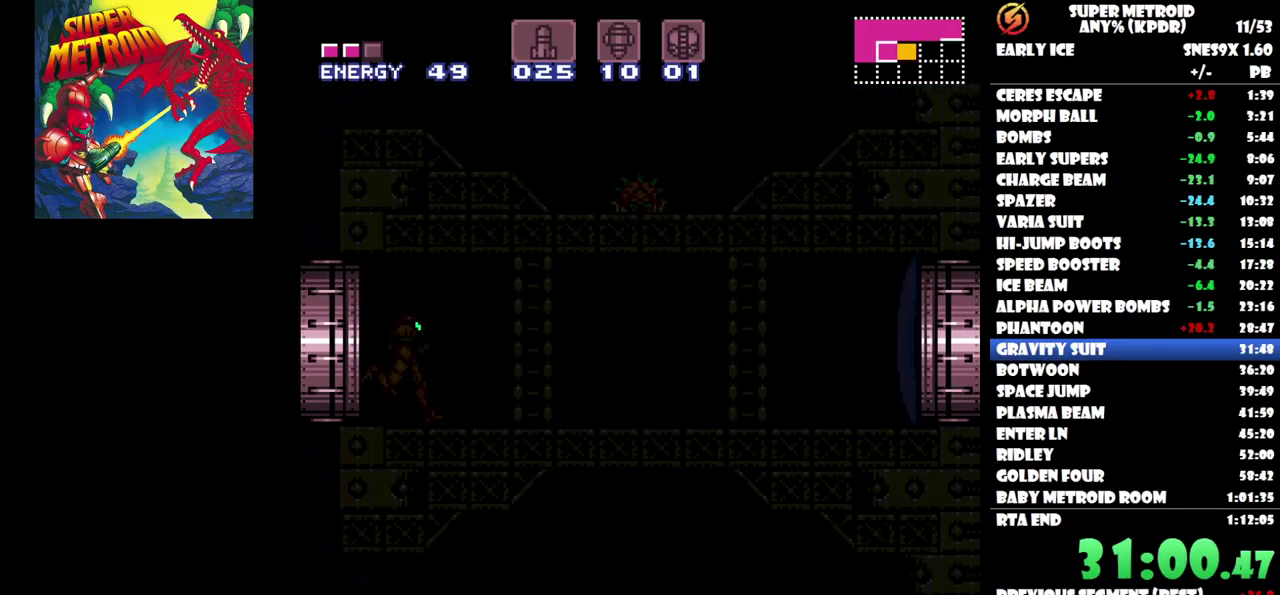
Gameplay with a controller (Nintendo layout); each line is a JSON object with the inputs held at the frame after it. "events" lists button and stick changes between this image and that frame as [ms after this image, input, new state], when the widget could be followed in between. Not read: A L3 R3 left_stick right_stick.
{"buttons": ["DPAD_RIGHT"], "events": [[267, "DPAD_RIGHT", "down"]]}
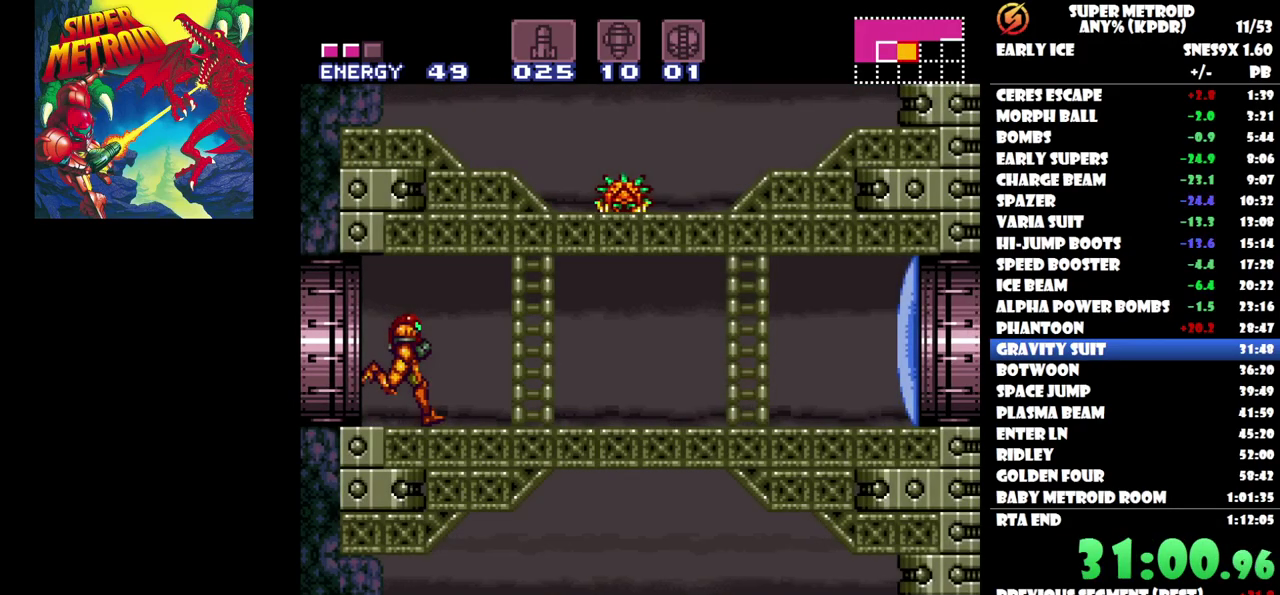
{"buttons": ["DPAD_RIGHT"], "events": [[133, "Y", "down"], [233, "Y", "up"]]}
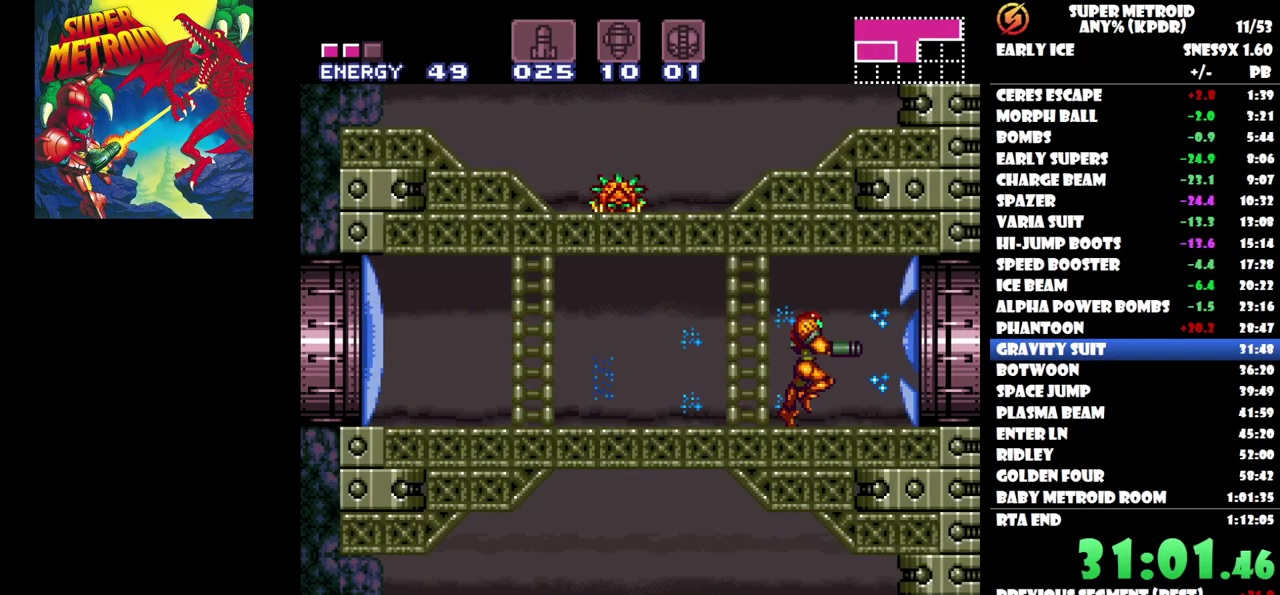
{"buttons": ["DPAD_RIGHT"], "events": []}
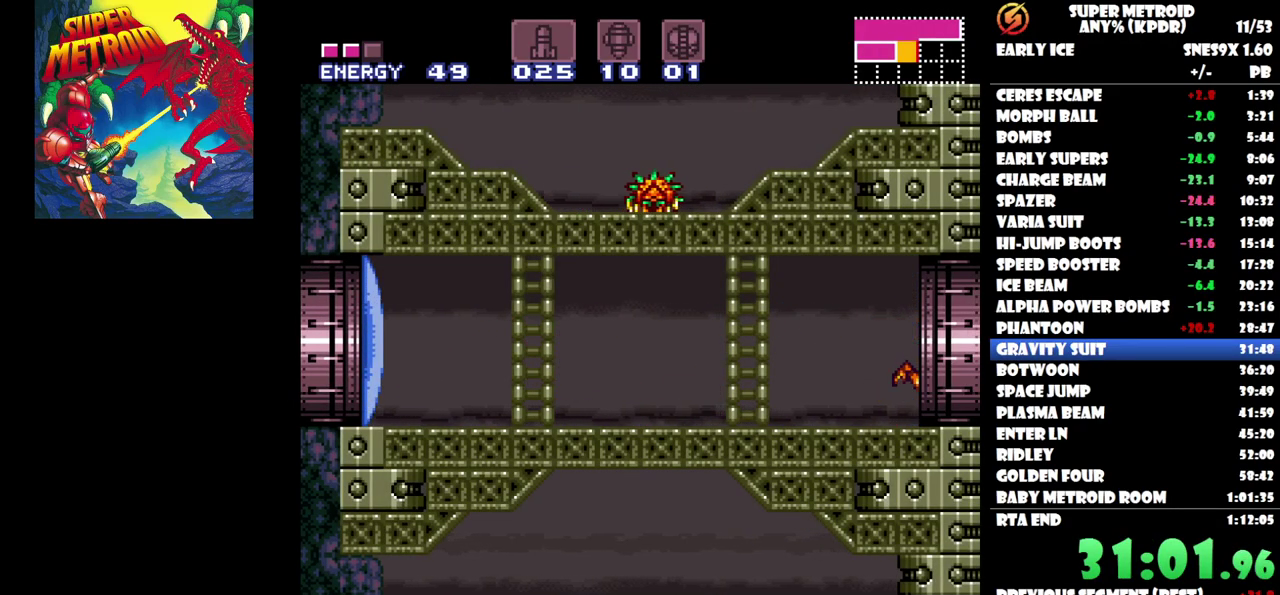
{"buttons": ["DPAD_RIGHT"], "events": []}
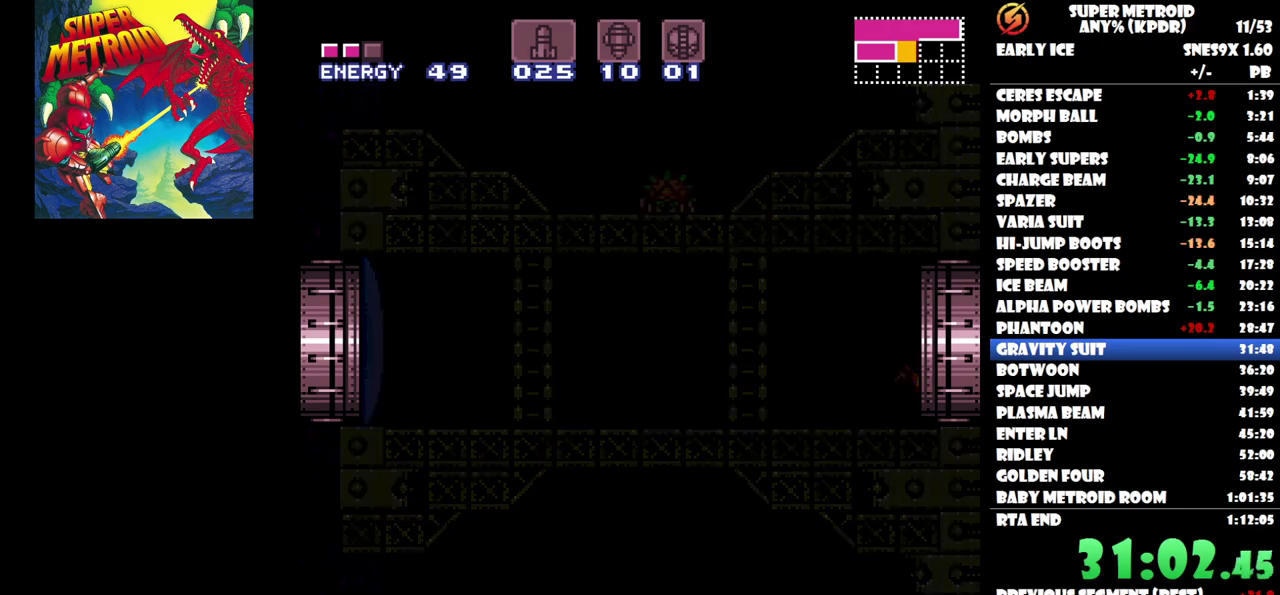
{"buttons": ["DPAD_RIGHT"], "events": []}
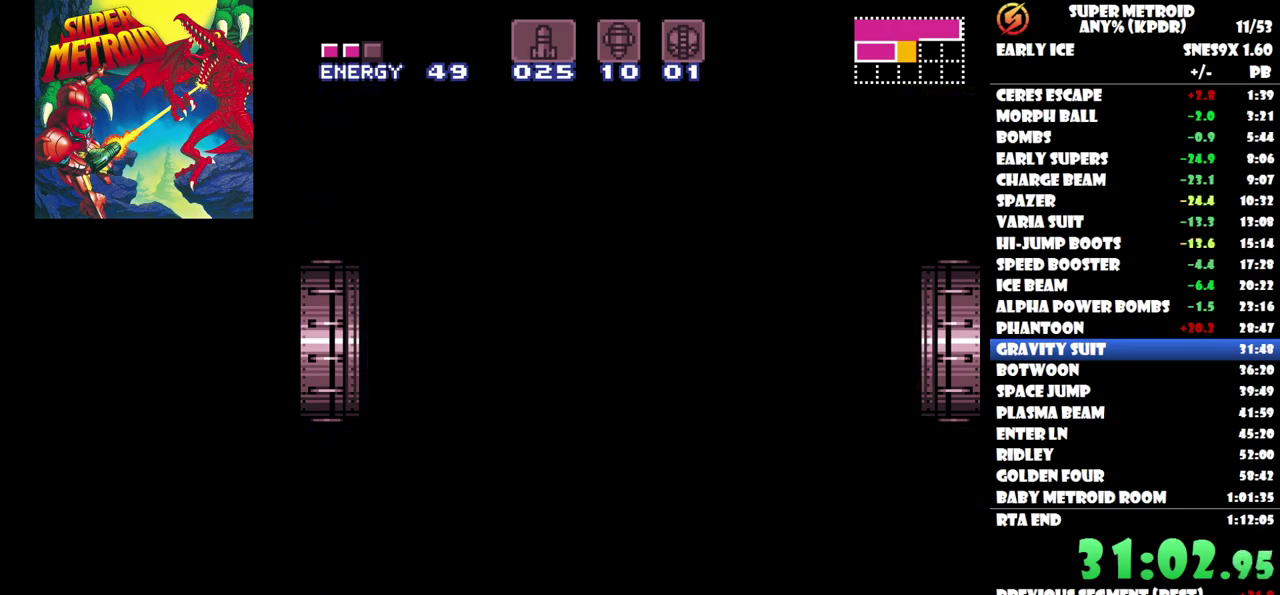
{"buttons": ["DPAD_RIGHT"], "events": []}
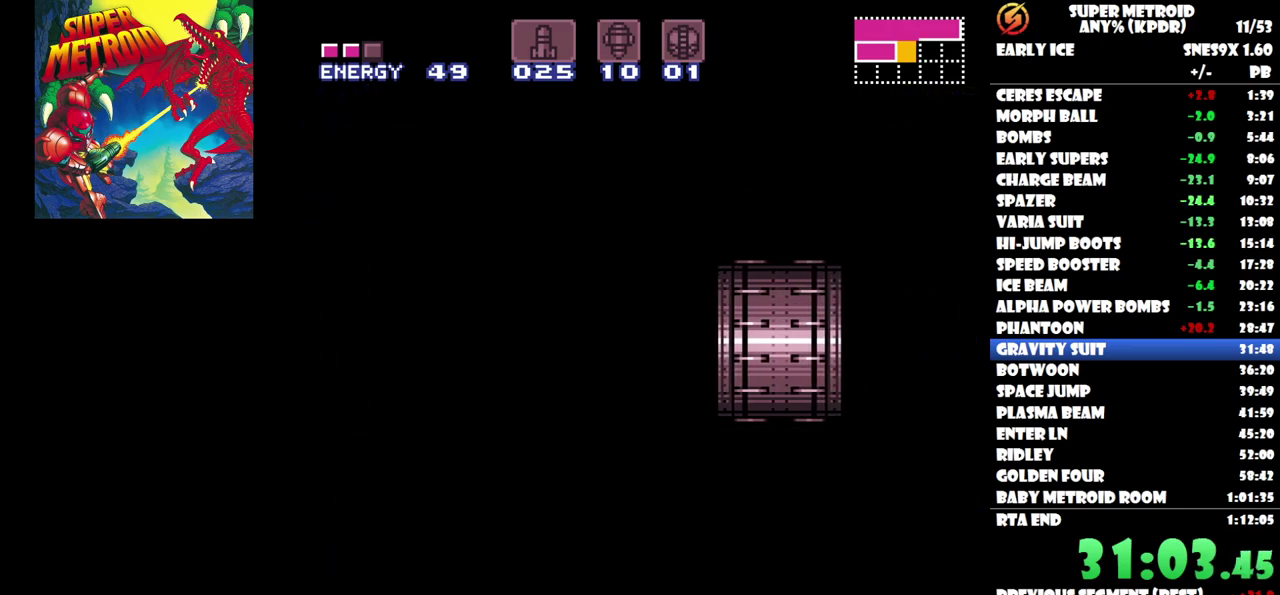
{"buttons": ["DPAD_RIGHT"], "events": []}
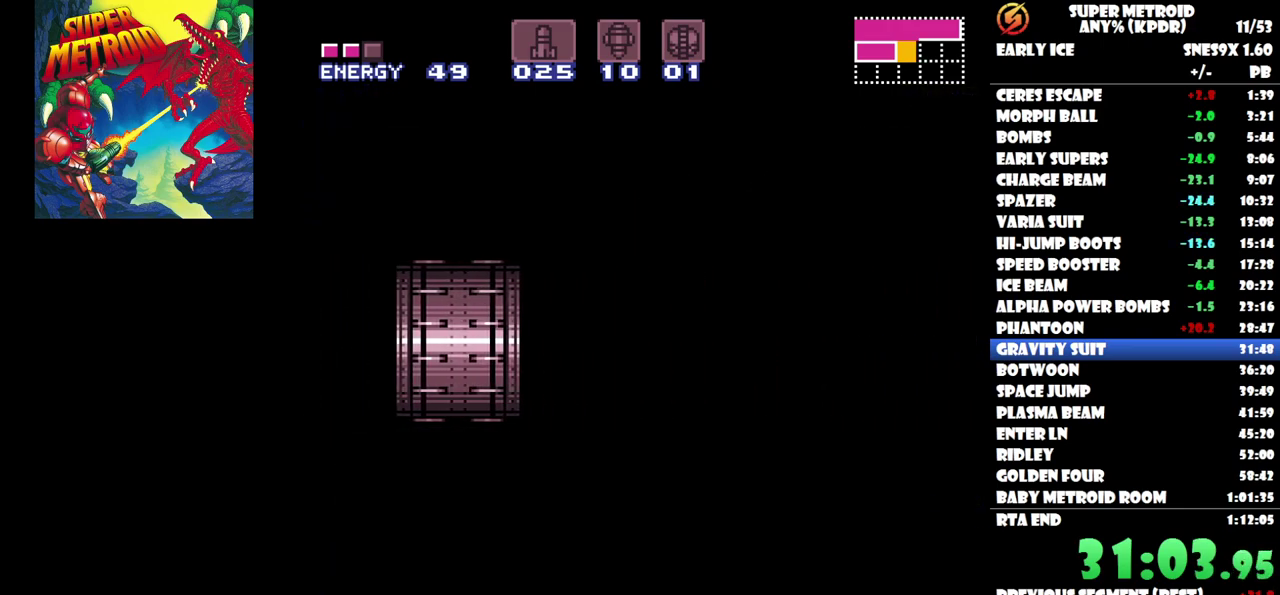
{"buttons": [], "events": [[350, "DPAD_RIGHT", "up"]]}
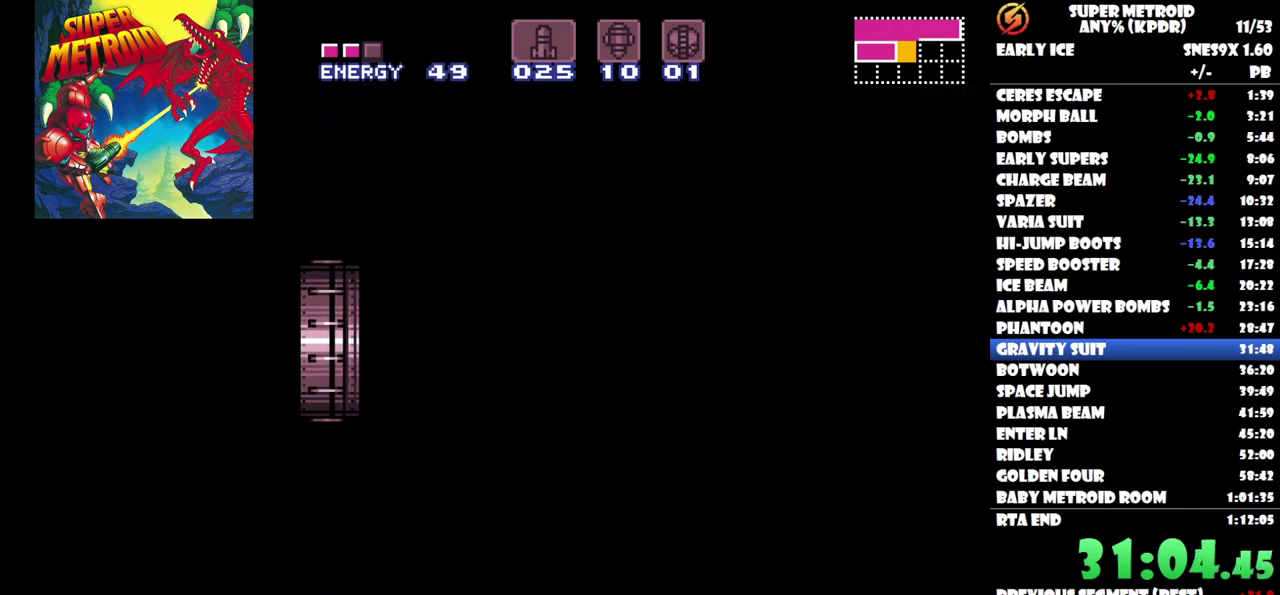
{"buttons": [], "events": []}
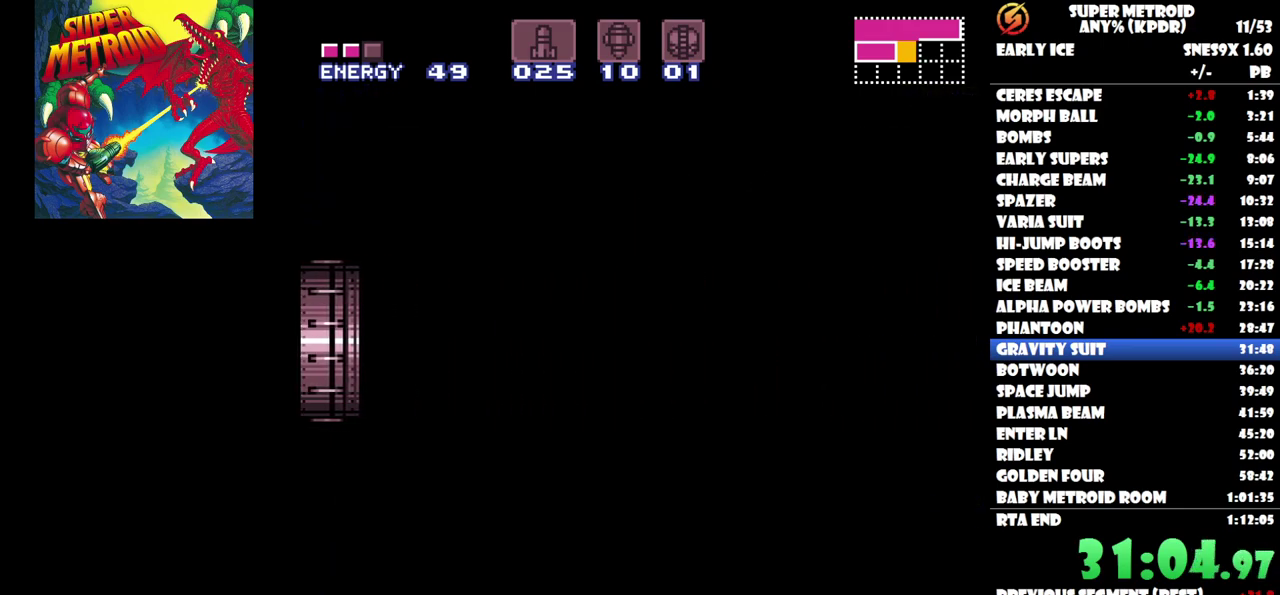
{"buttons": [], "events": []}
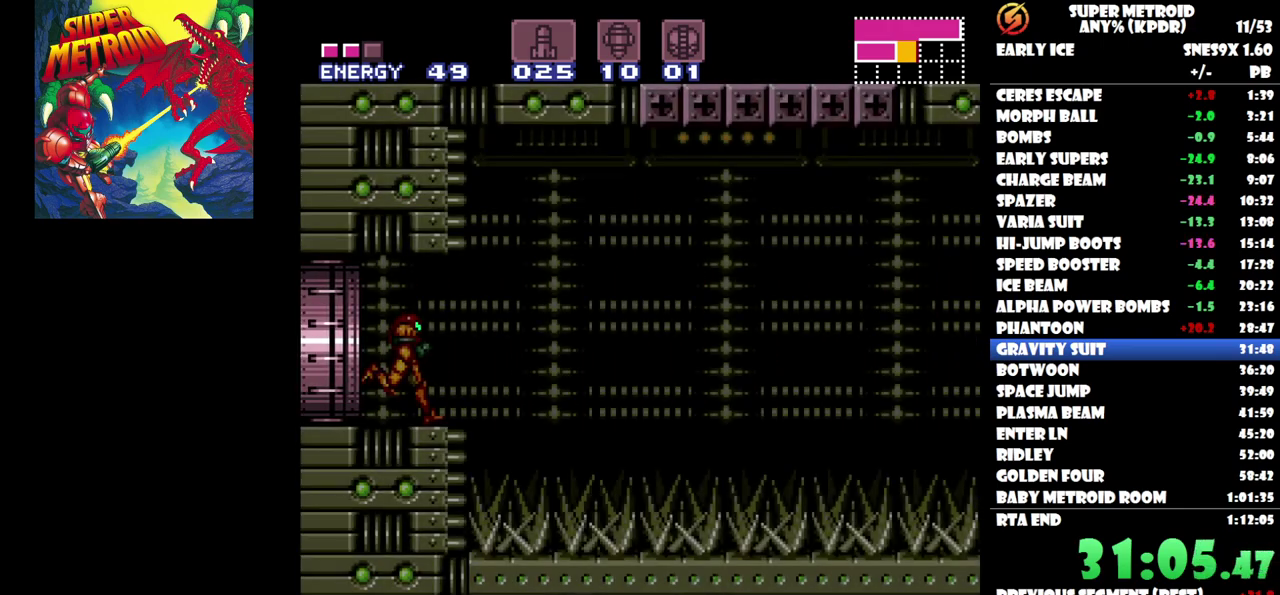
{"buttons": ["DPAD_RIGHT"], "events": [[67, "DPAD_RIGHT", "down"], [200, "B", "down"], [283, "B", "up"]]}
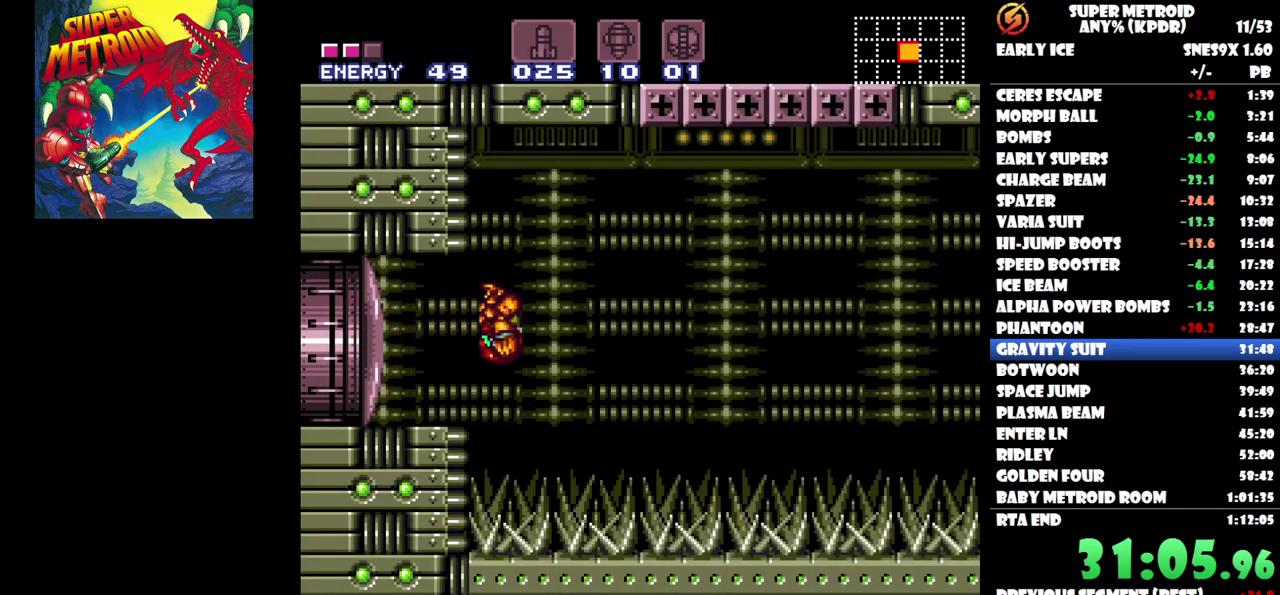
{"buttons": ["DPAD_RIGHT"], "events": []}
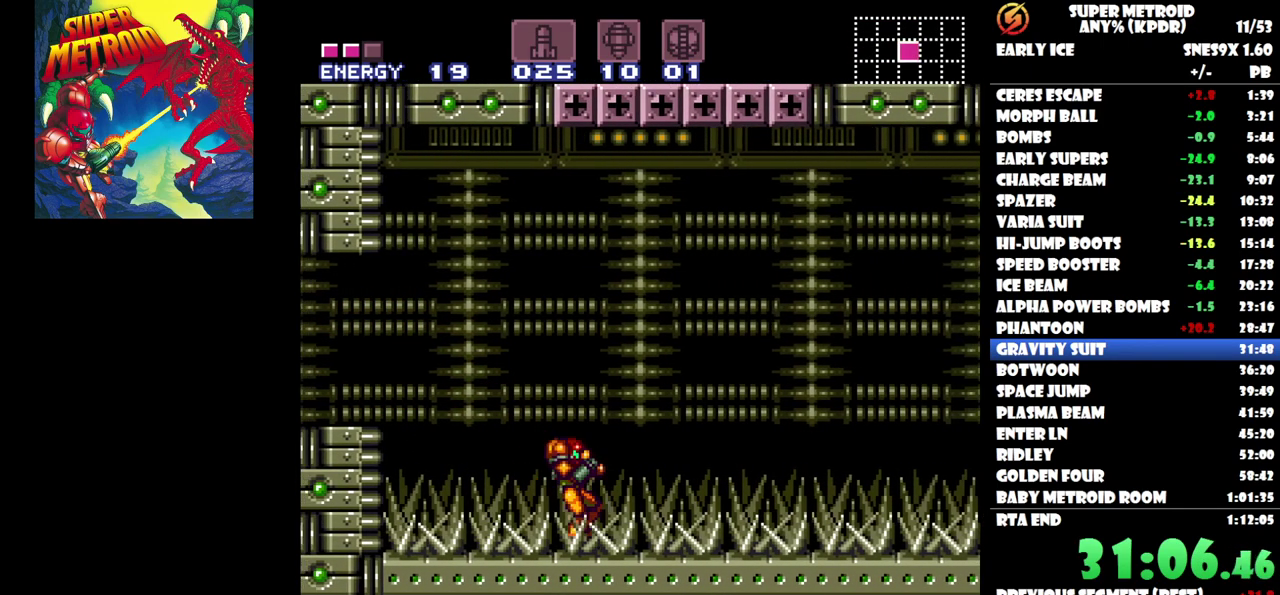
{"buttons": ["DPAD_RIGHT"], "events": []}
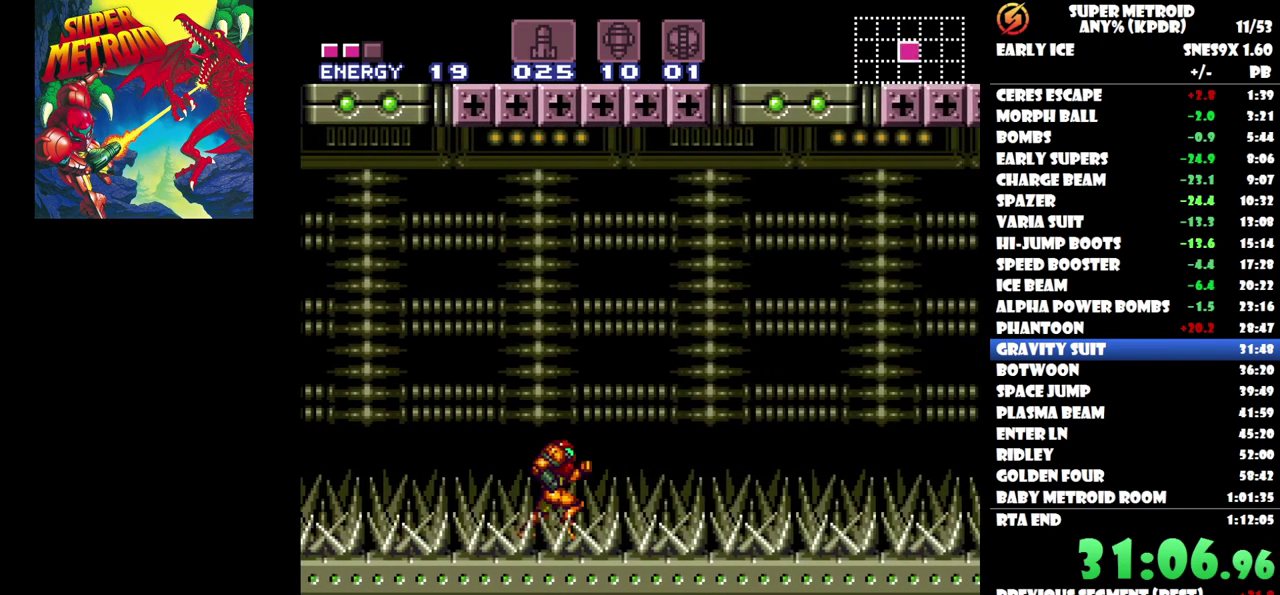
{"buttons": ["DPAD_RIGHT"], "events": [[183, "B", "down"], [433, "B", "up"]]}
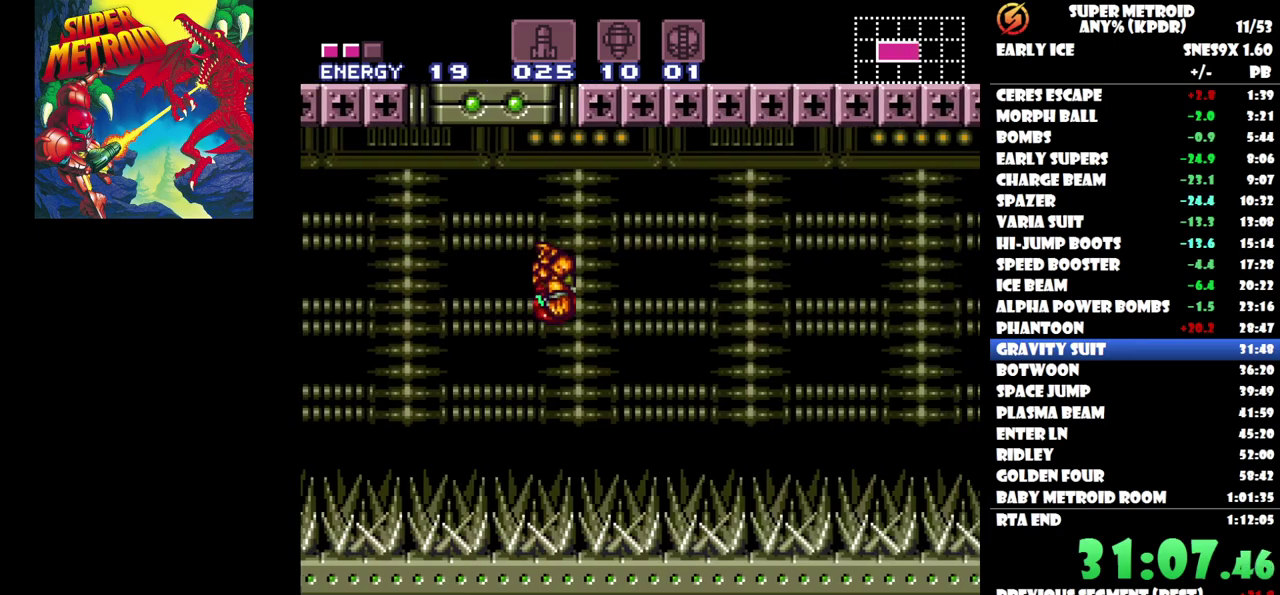
{"buttons": ["DPAD_RIGHT"], "events": []}
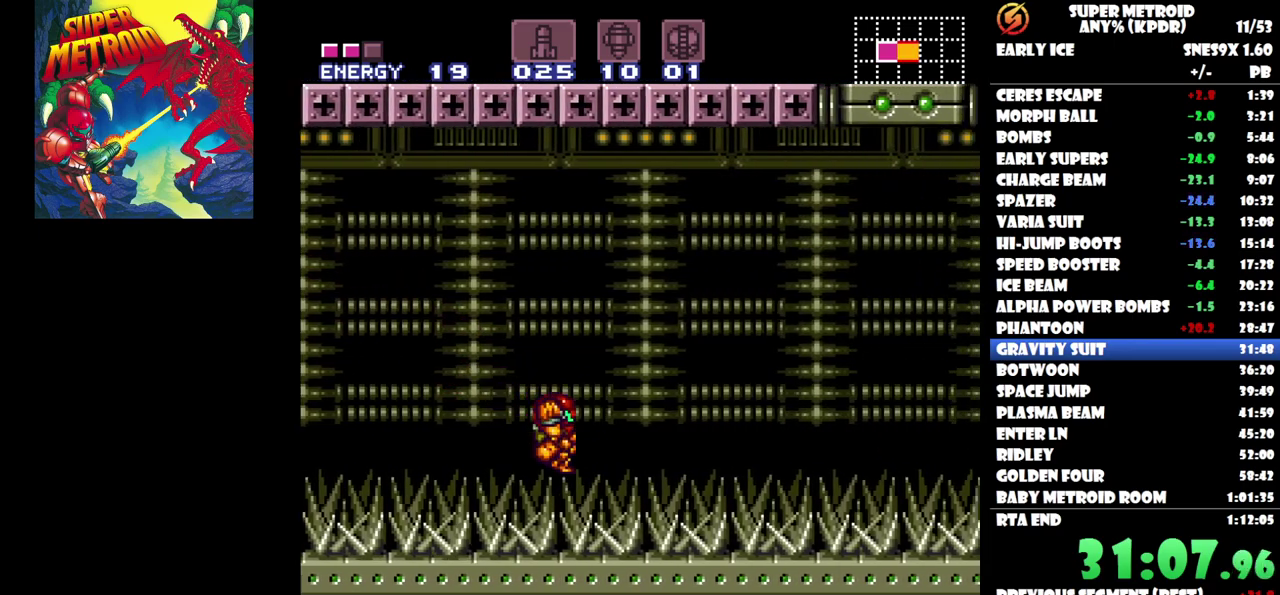
{"buttons": ["DPAD_RIGHT"], "events": []}
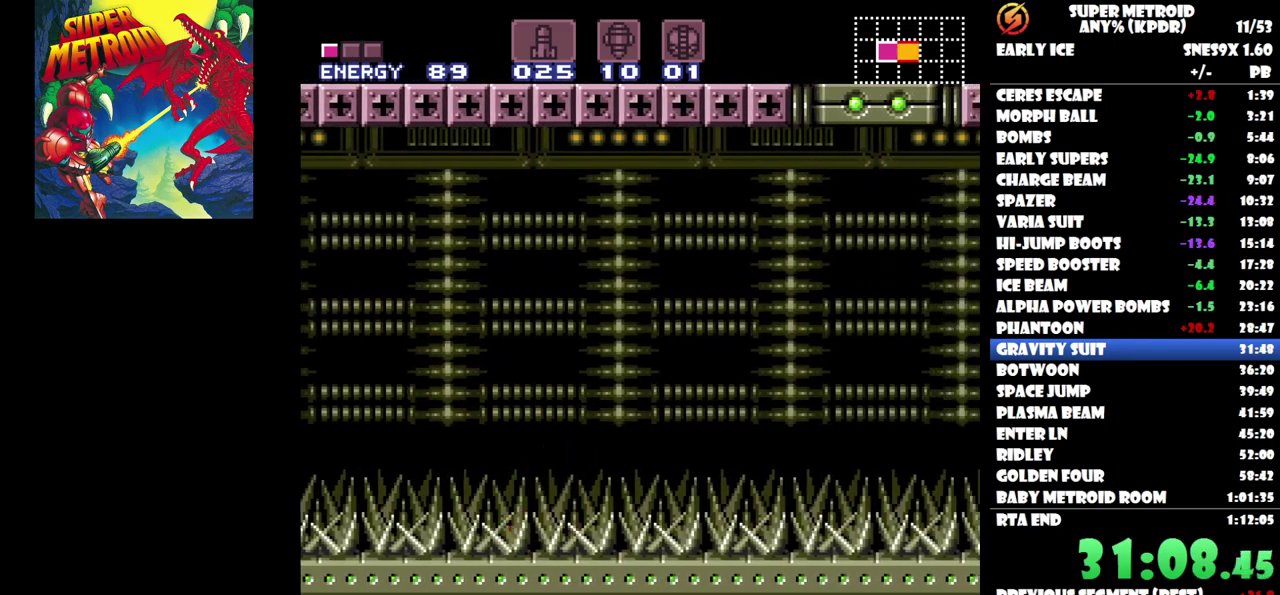
{"buttons": ["B", "DPAD_RIGHT"], "events": [[467, "B", "down"]]}
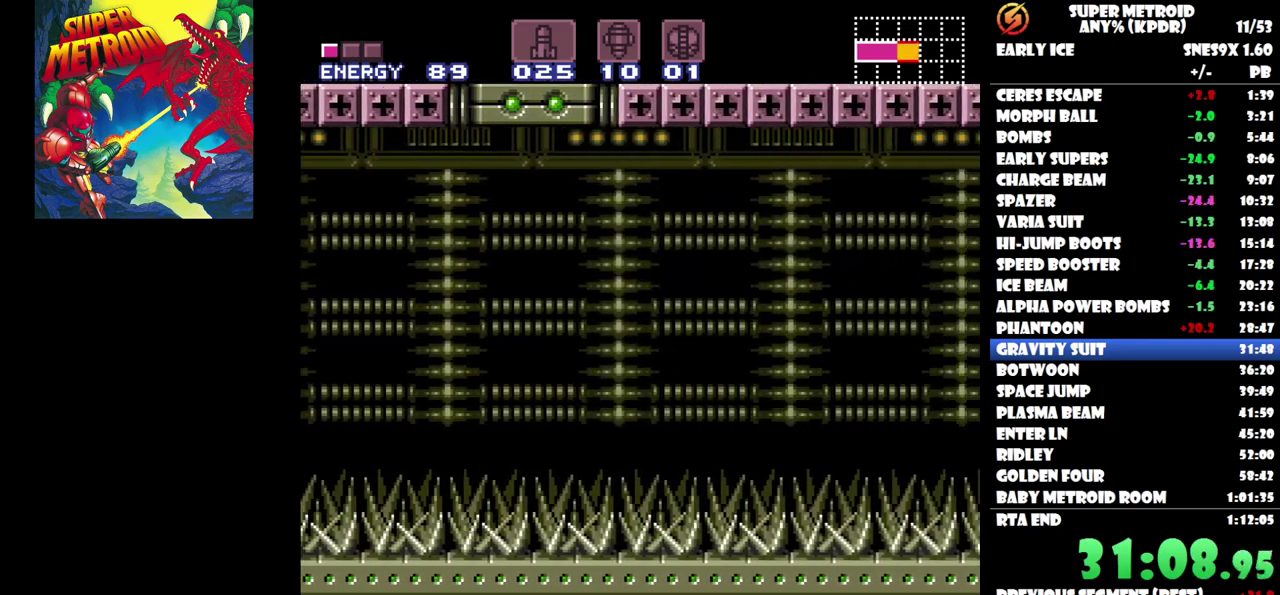
{"buttons": ["DPAD_RIGHT"], "events": [[233, "B", "up"]]}
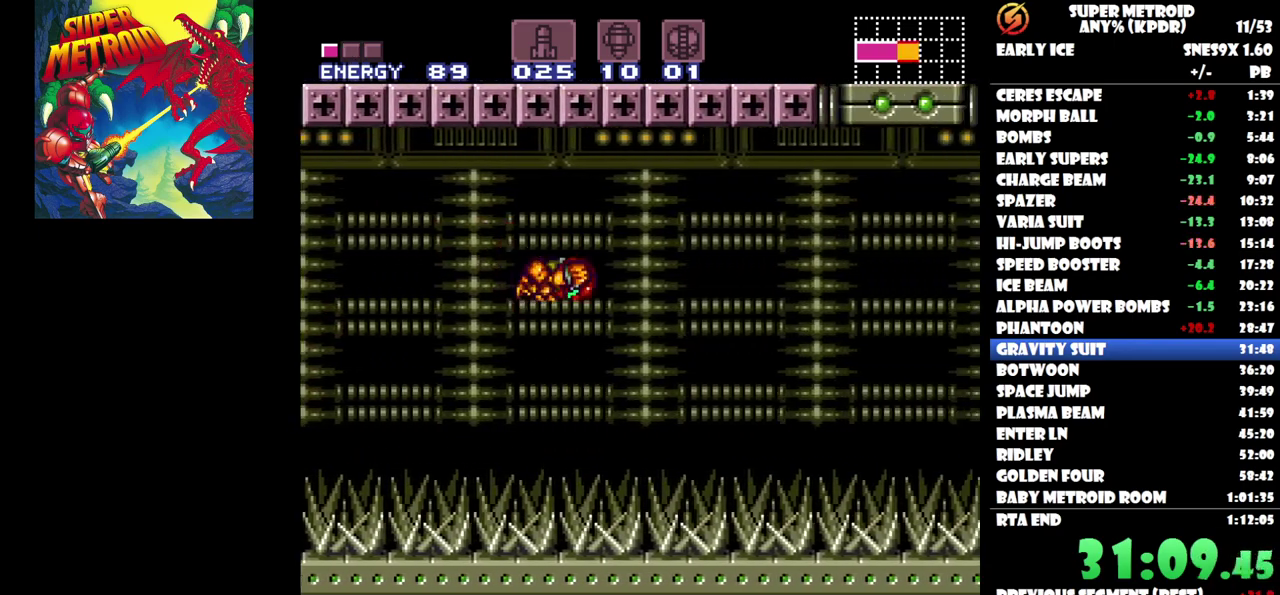
{"buttons": ["DPAD_RIGHT"], "events": []}
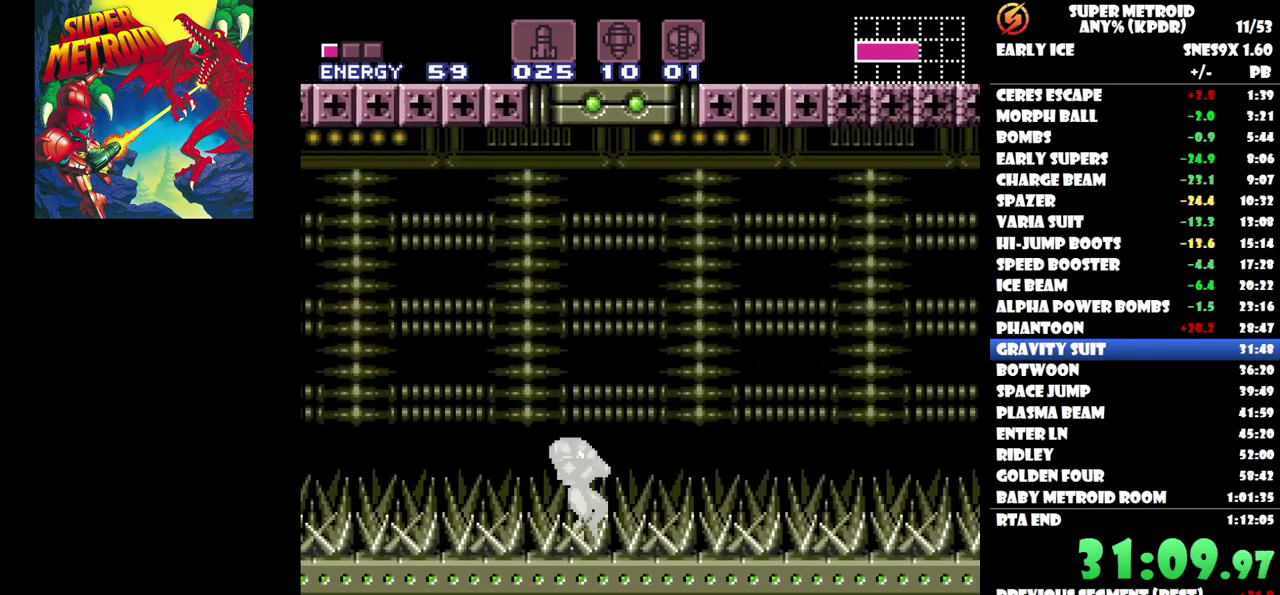
{"buttons": ["DPAD_RIGHT"], "events": []}
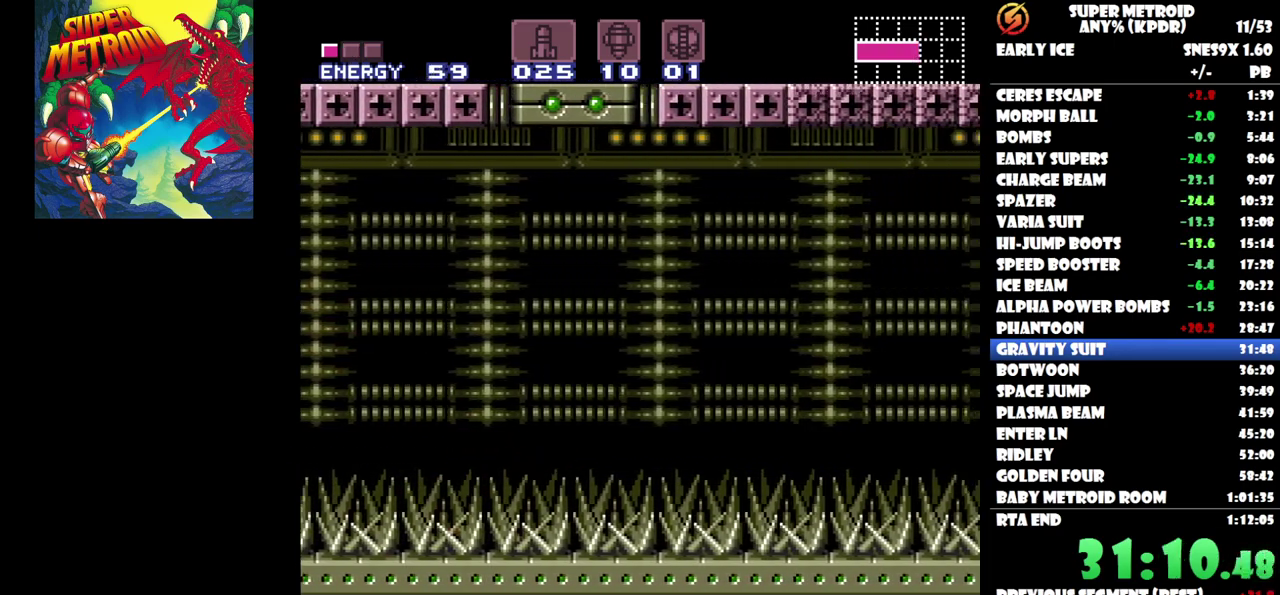
{"buttons": ["B", "DPAD_RIGHT"], "events": [[467, "B", "down"]]}
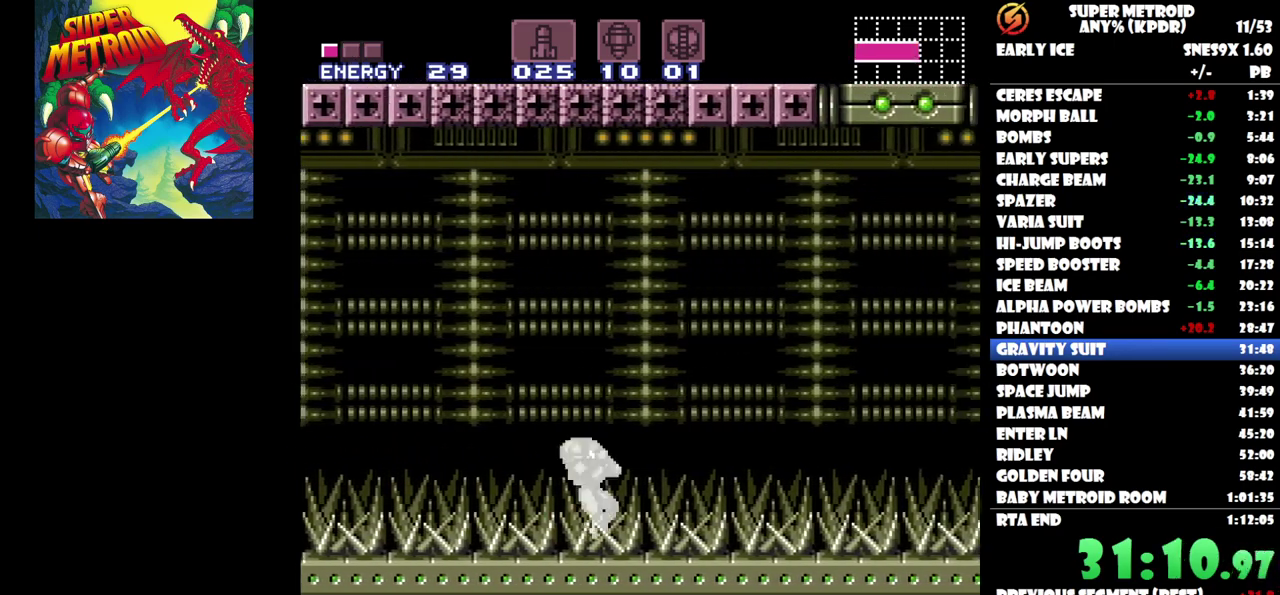
{"buttons": ["DPAD_RIGHT"], "events": [[417, "B", "up"]]}
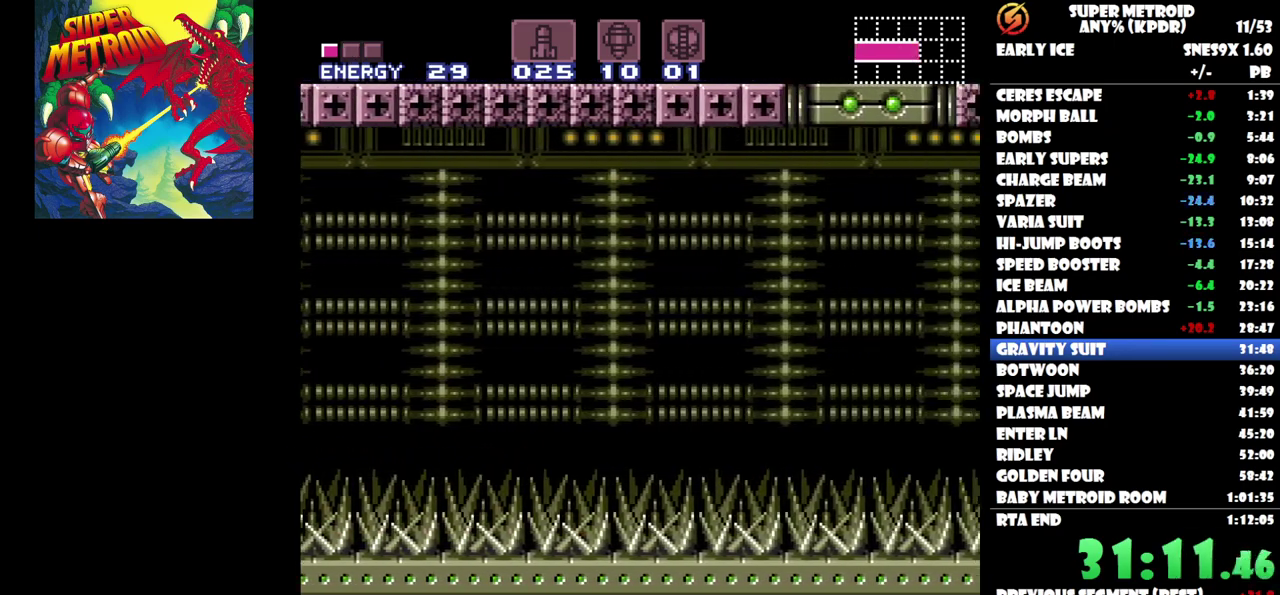
{"buttons": ["B", "DPAD_RIGHT"], "events": [[217, "B", "down"]]}
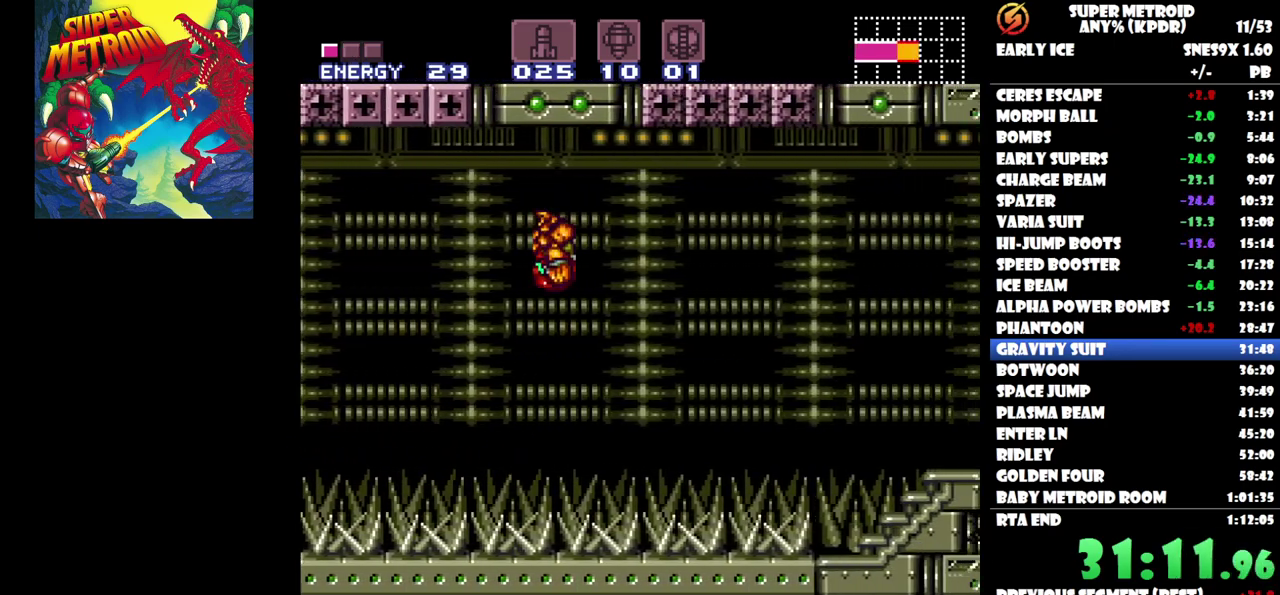
{"buttons": ["DPAD_RIGHT"], "events": [[233, "B", "up"]]}
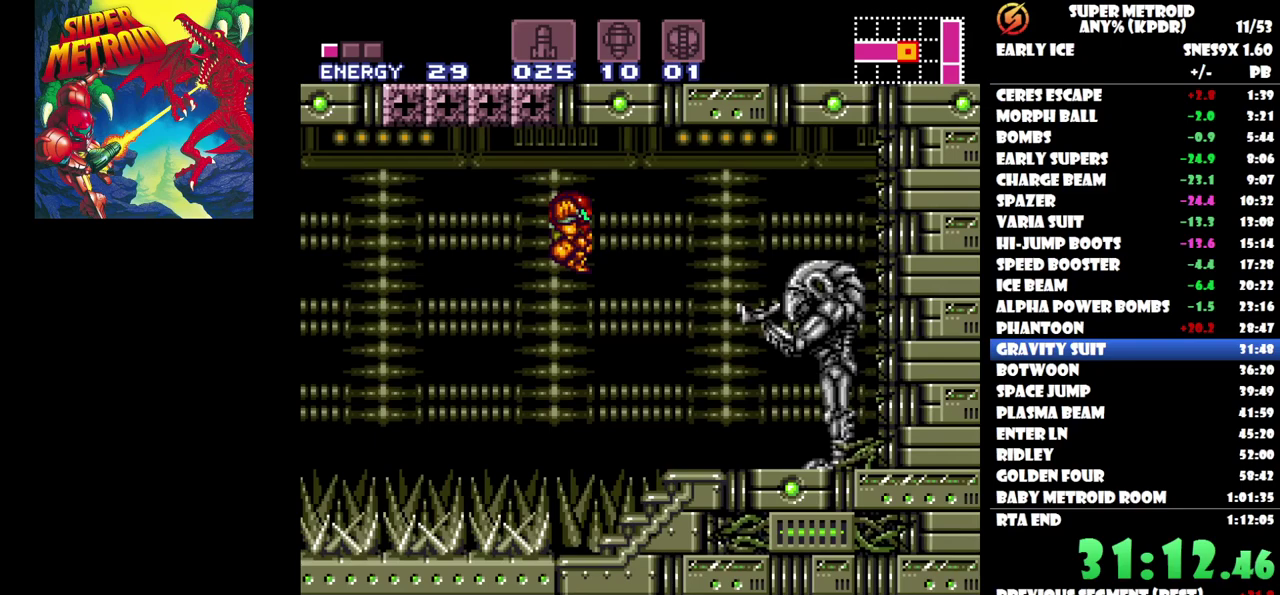
{"buttons": ["DPAD_LEFT"], "events": [[217, "DPAD_RIGHT", "up"], [317, "DPAD_LEFT", "down"]]}
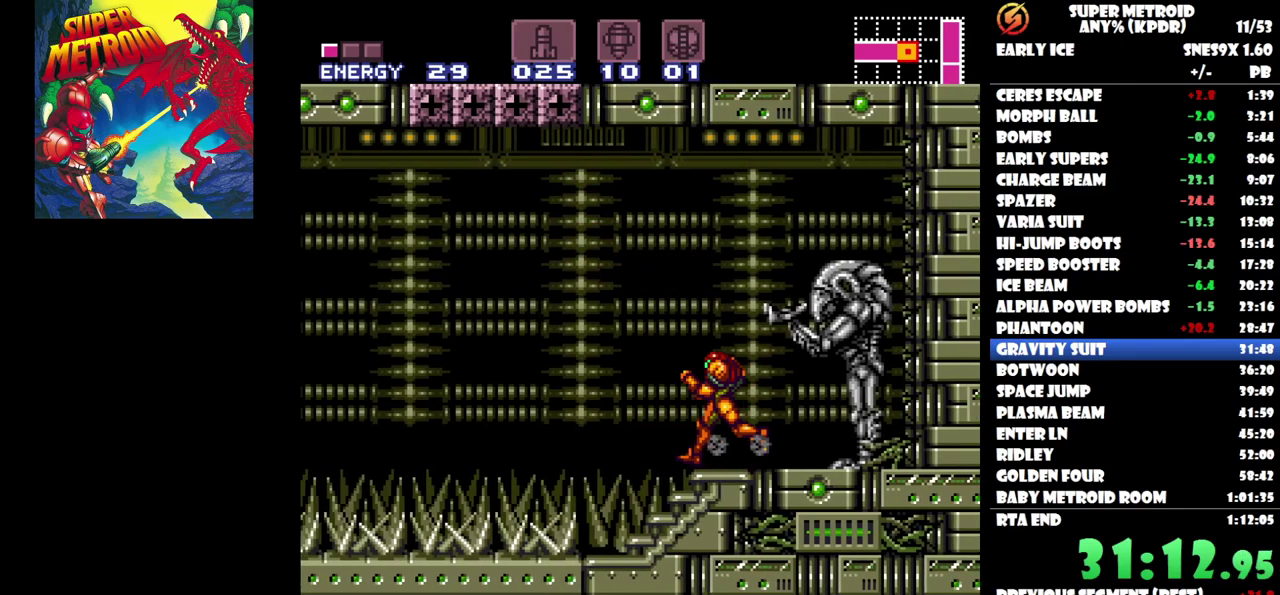
{"buttons": ["B", "DPAD_RIGHT"], "events": [[17, "DPAD_LEFT", "up"], [133, "B", "down"], [167, "DPAD_RIGHT", "down"]]}
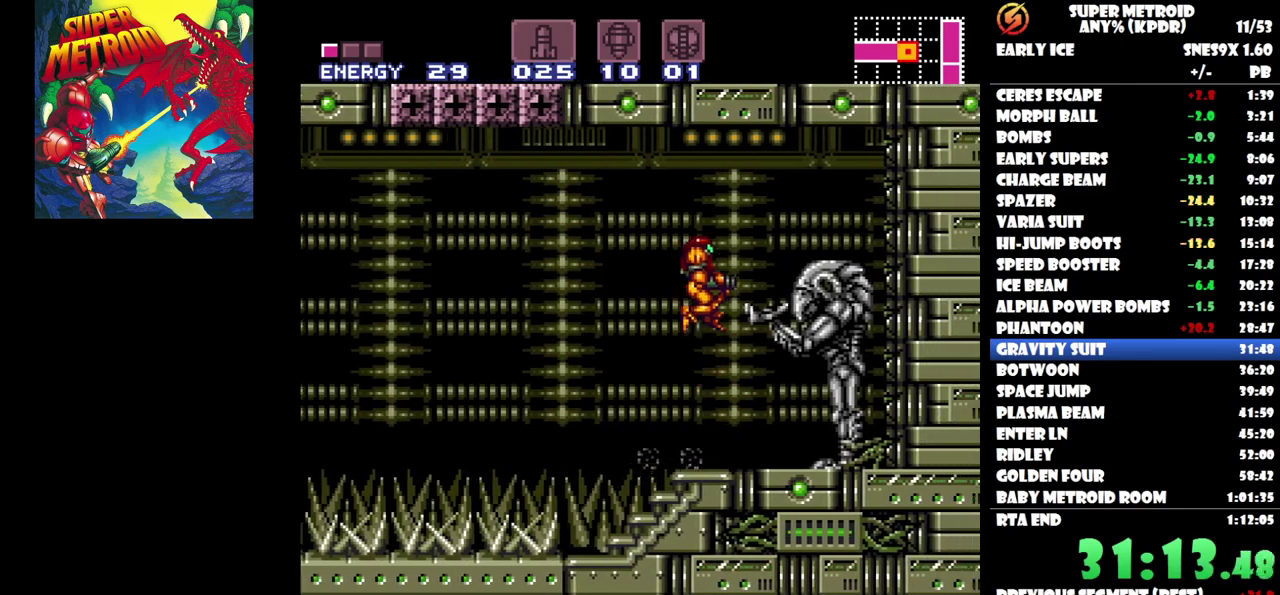
{"buttons": [], "events": [[33, "B", "up"], [100, "DPAD_RIGHT", "up"], [300, "DPAD_RIGHT", "down"], [467, "DPAD_RIGHT", "up"]]}
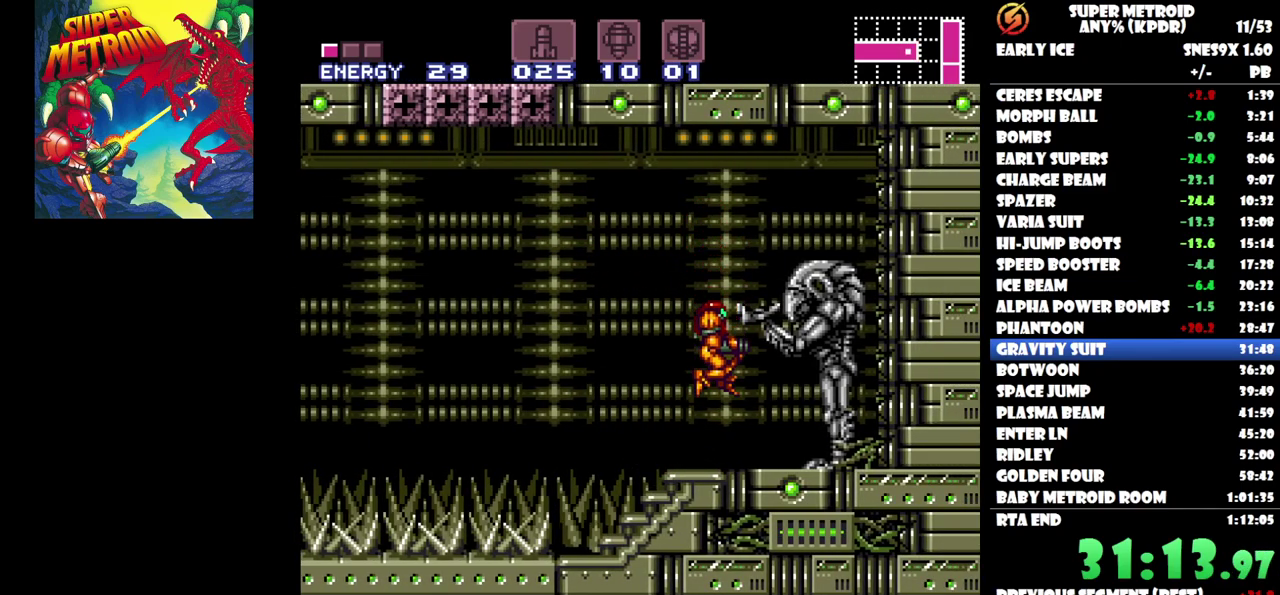
{"buttons": ["B", "DPAD_RIGHT"], "events": [[233, "B", "down"], [400, "DPAD_RIGHT", "down"]]}
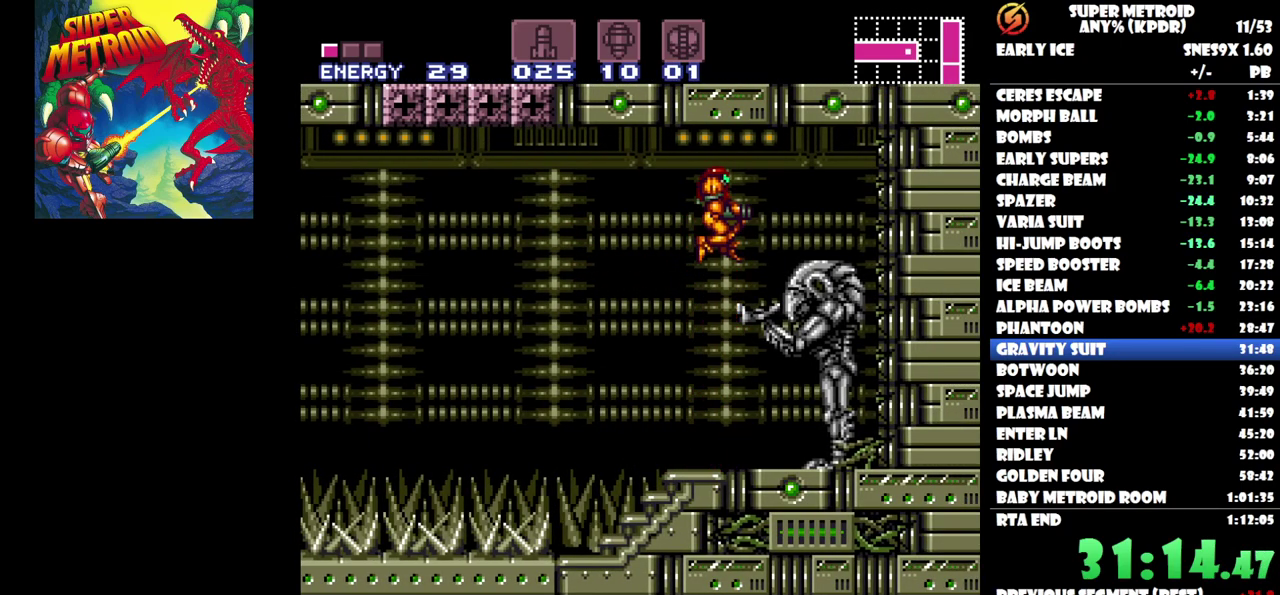
{"buttons": ["DPAD_DOWN"], "events": [[33, "B", "up"], [167, "DPAD_RIGHT", "up"], [317, "DPAD_DOWN", "down"], [417, "DPAD_DOWN", "up"], [467, "DPAD_DOWN", "down"]]}
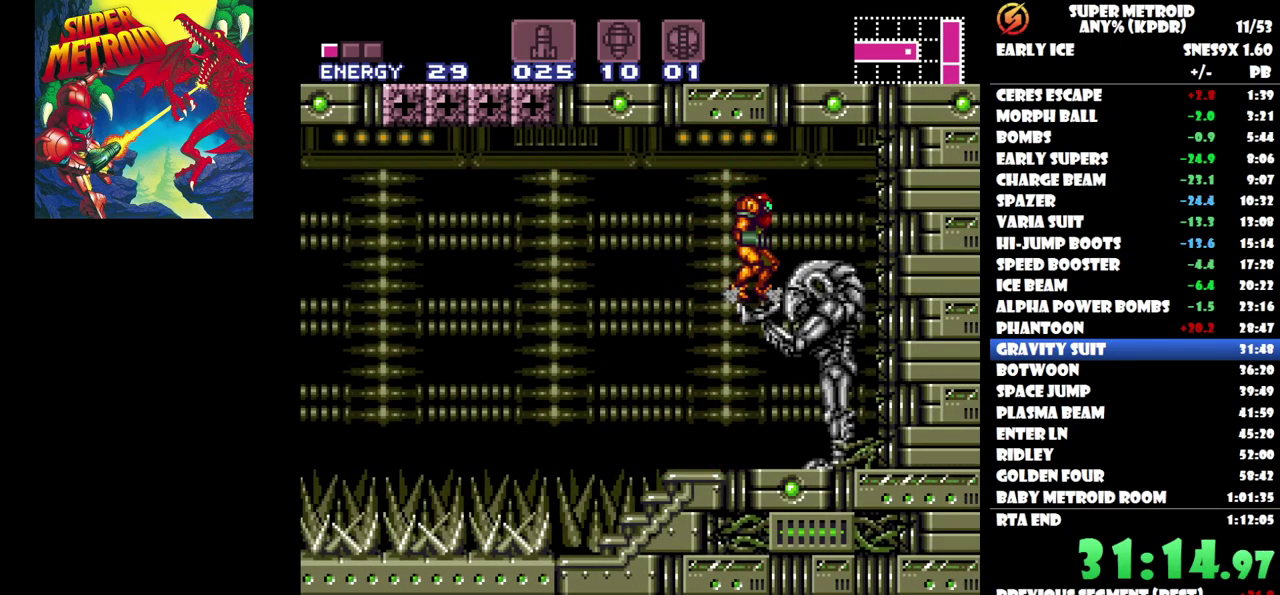
{"buttons": ["DPAD_DOWN"], "events": [[83, "DPAD_DOWN", "up"], [367, "DPAD_DOWN", "down"]]}
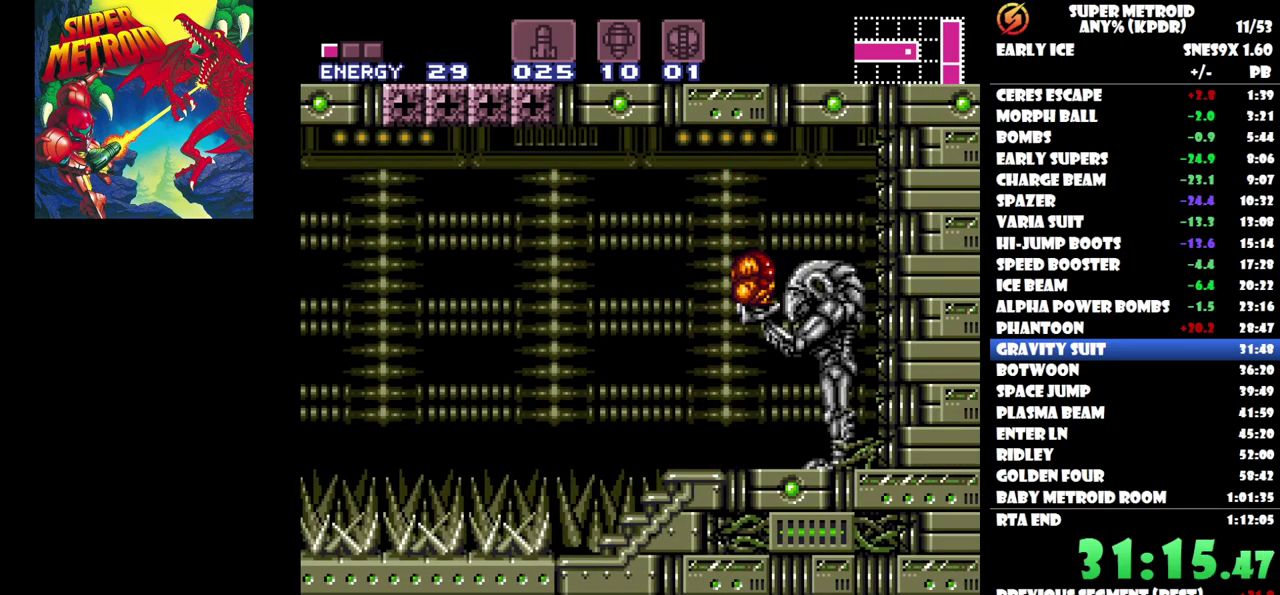
{"buttons": [], "events": [[33, "DPAD_DOWN", "up"]]}